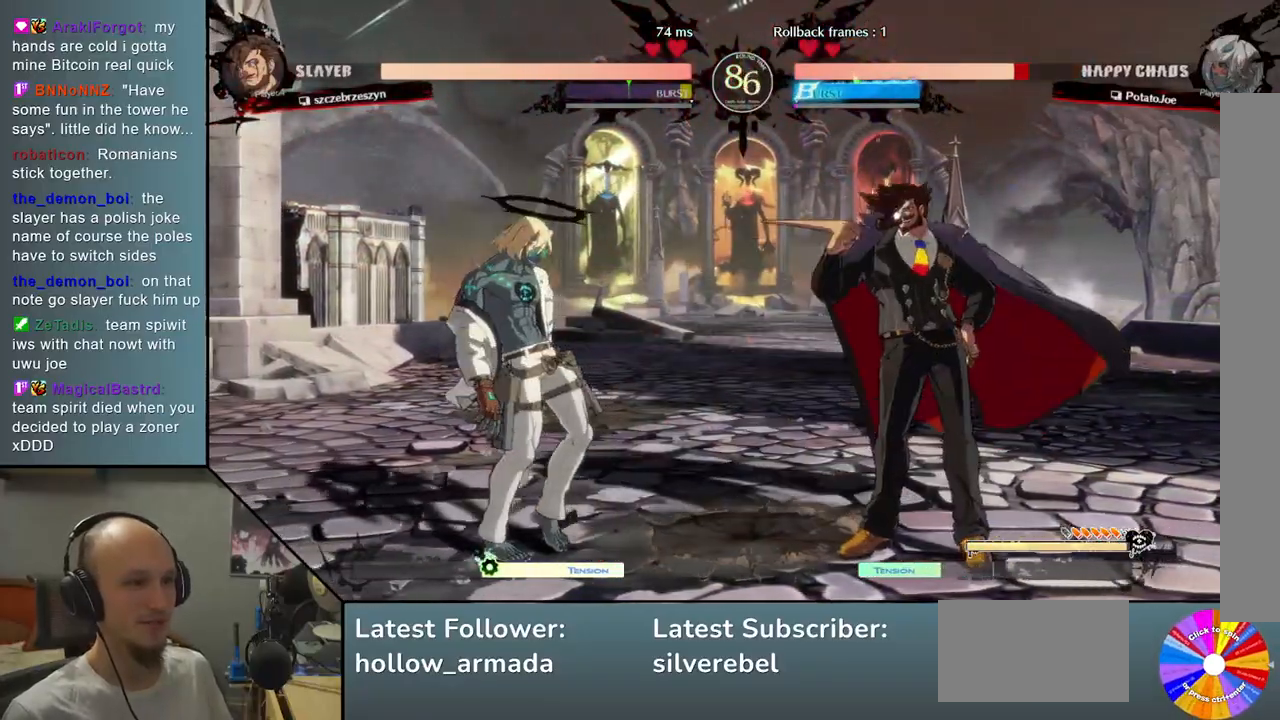
Gameplay with a controller (arcade stick); each line is a JSON object with the inputs held at the frame after it. "events" lists button and stick changes between this image and that frame as [ms after this image, input, new state], when the widget could be followed in between. Not read: L3 R3 other_buttons.
{"buttons": [], "left_stick": "center", "events": [[117, "left_stick", "up"], [283, "left_stick", "center"]]}
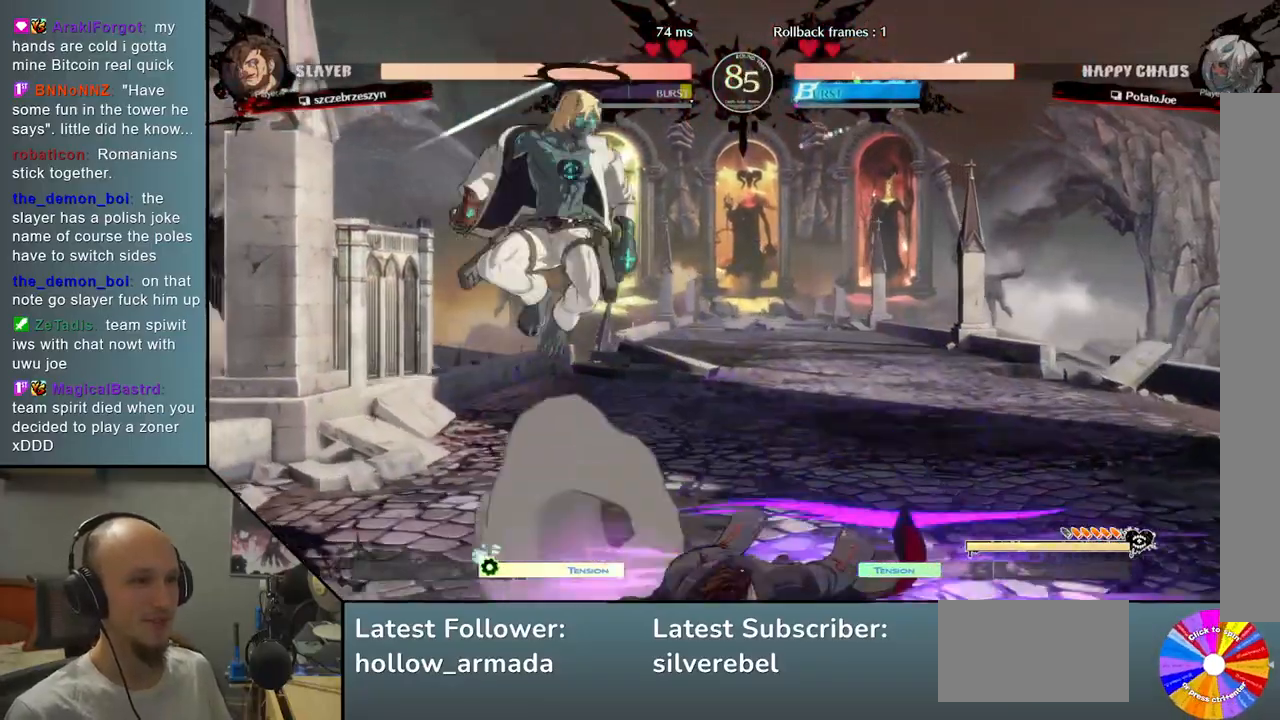
{"buttons": [], "left_stick": "down", "events": [[33, "left_stick", "right"], [117, "TRIANGLE", "down"], [233, "TRIANGLE", "up"], [267, "left_stick", "center"], [350, "left_stick", "down"], [383, "CROSS", "down"], [467, "CROSS", "up"]]}
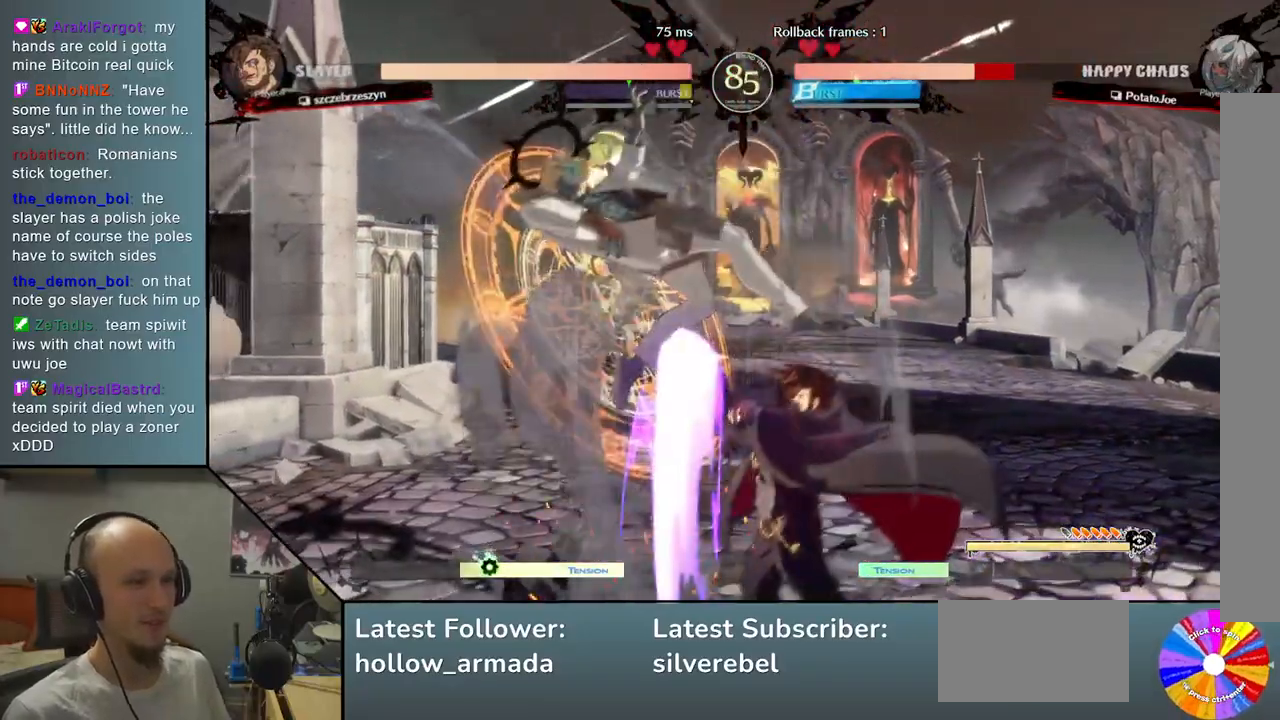
{"buttons": [], "left_stick": "left", "events": [[50, "CROSS", "down"], [117, "CROSS", "up"], [200, "CROSS", "down"], [250, "left_stick", "left"], [300, "CROSS", "up"]]}
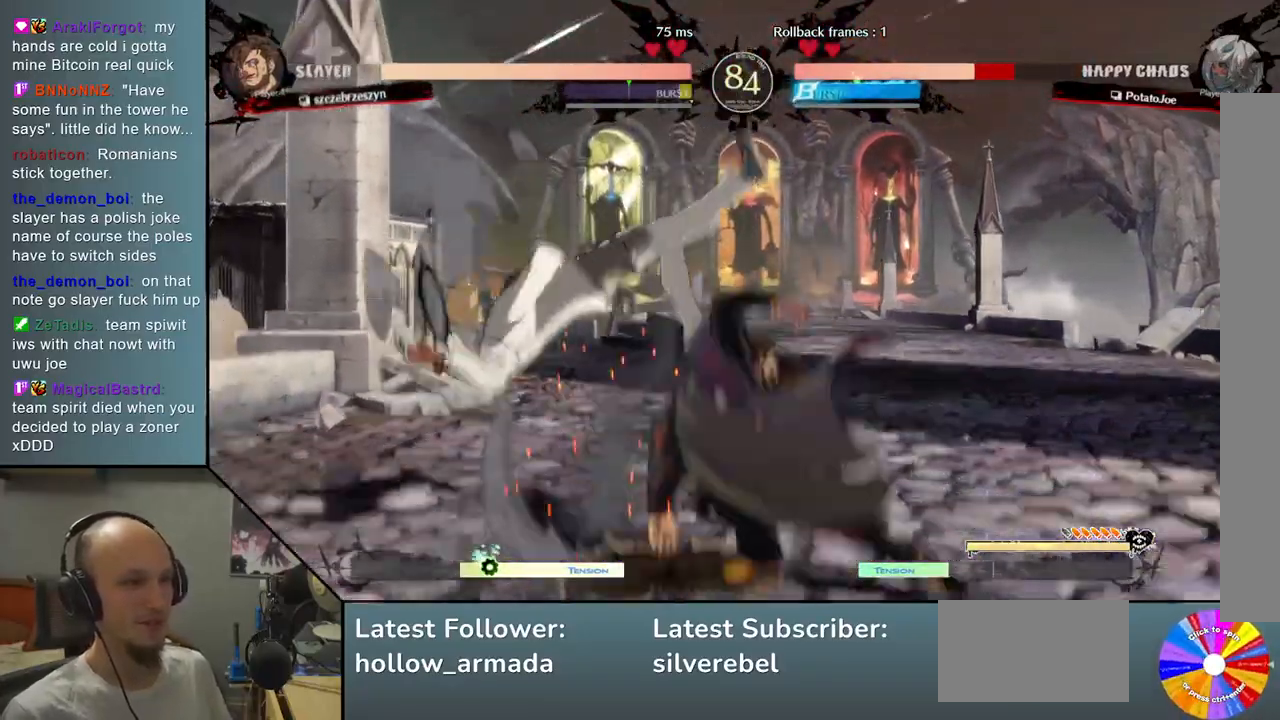
{"buttons": [], "left_stick": "down-left", "events": [[367, "left_stick", "down-left"]]}
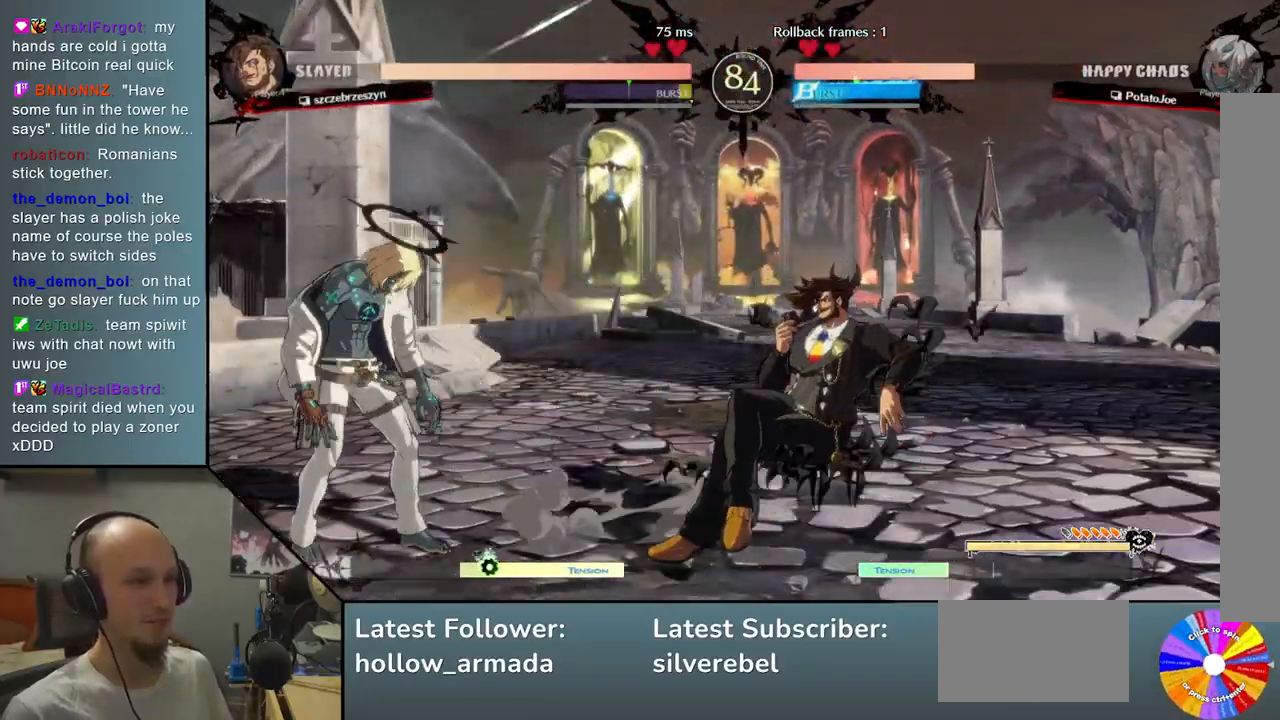
{"buttons": [], "left_stick": "down-left", "events": [[17, "CIRCLE", "down"], [117, "CIRCLE", "up"]]}
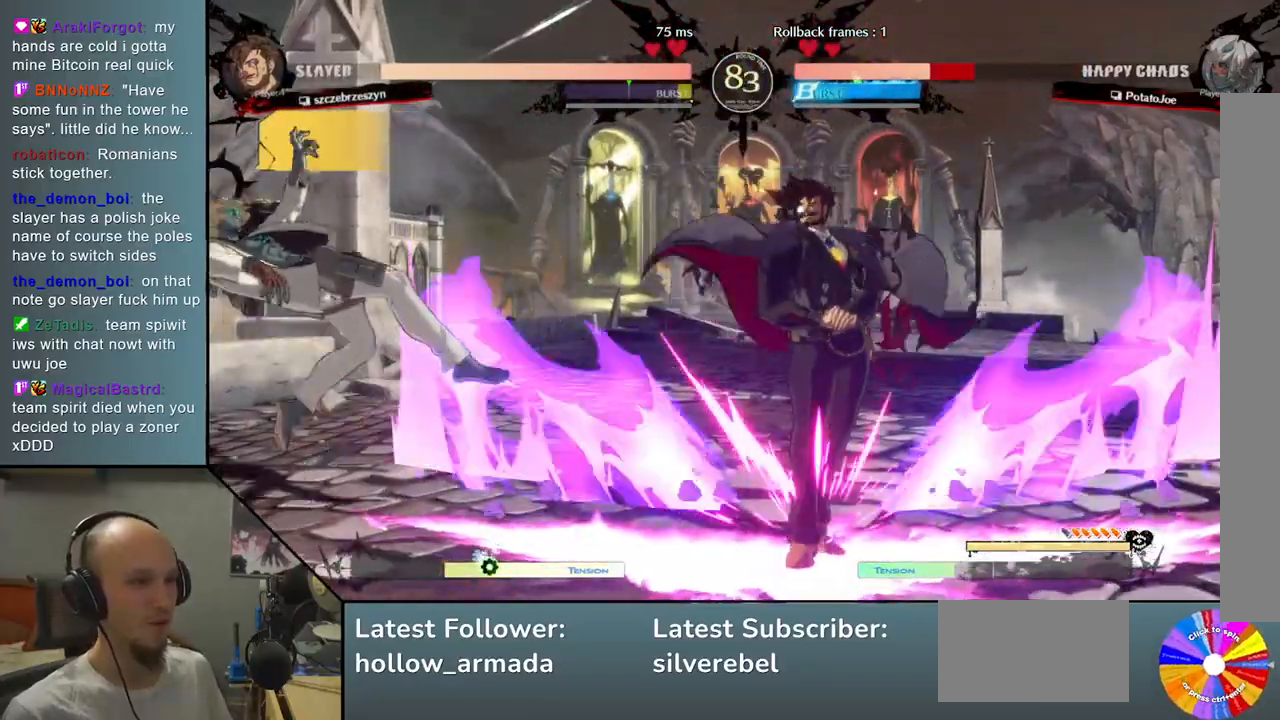
{"buttons": [], "left_stick": "left", "events": [[67, "left_stick", "left"], [200, "left_stick", "up-left"], [317, "left_stick", "left"]]}
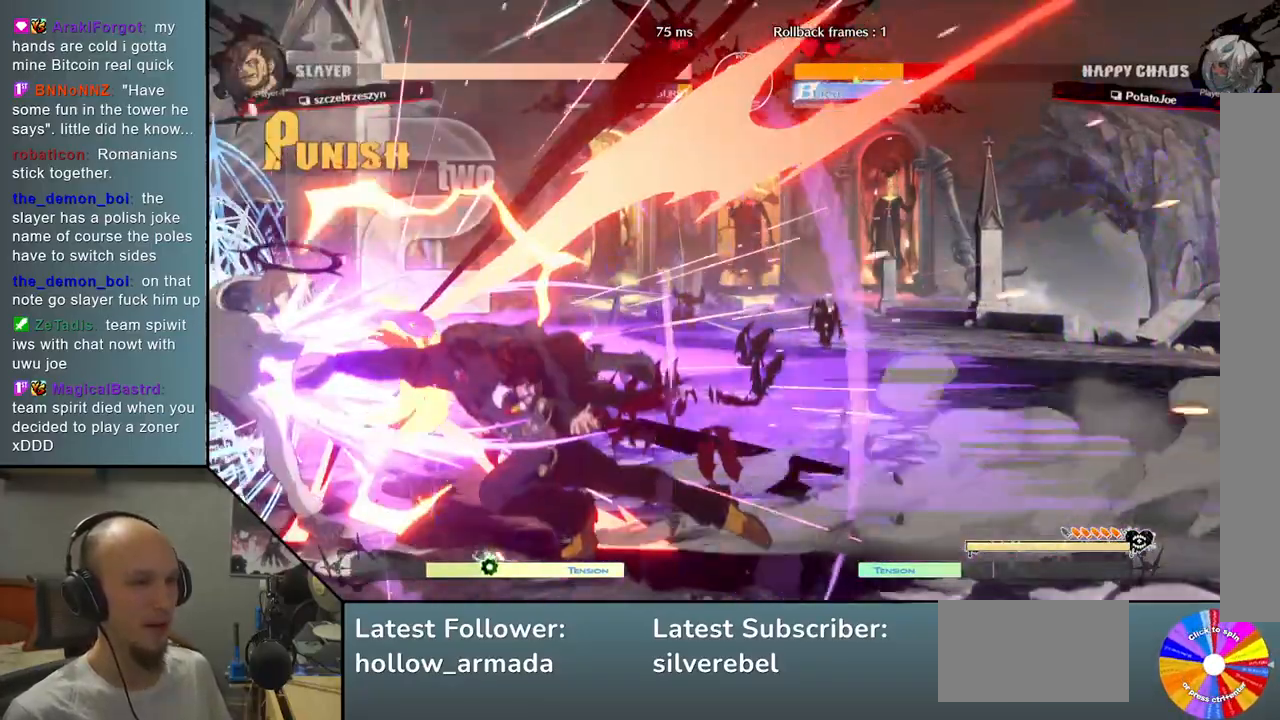
{"buttons": [], "left_stick": "center", "events": [[17, "left_stick", "down-left"], [267, "CIRCLE", "down"], [283, "CROSS", "down"], [367, "CIRCLE", "up"], [400, "CROSS", "up"], [433, "left_stick", "center"]]}
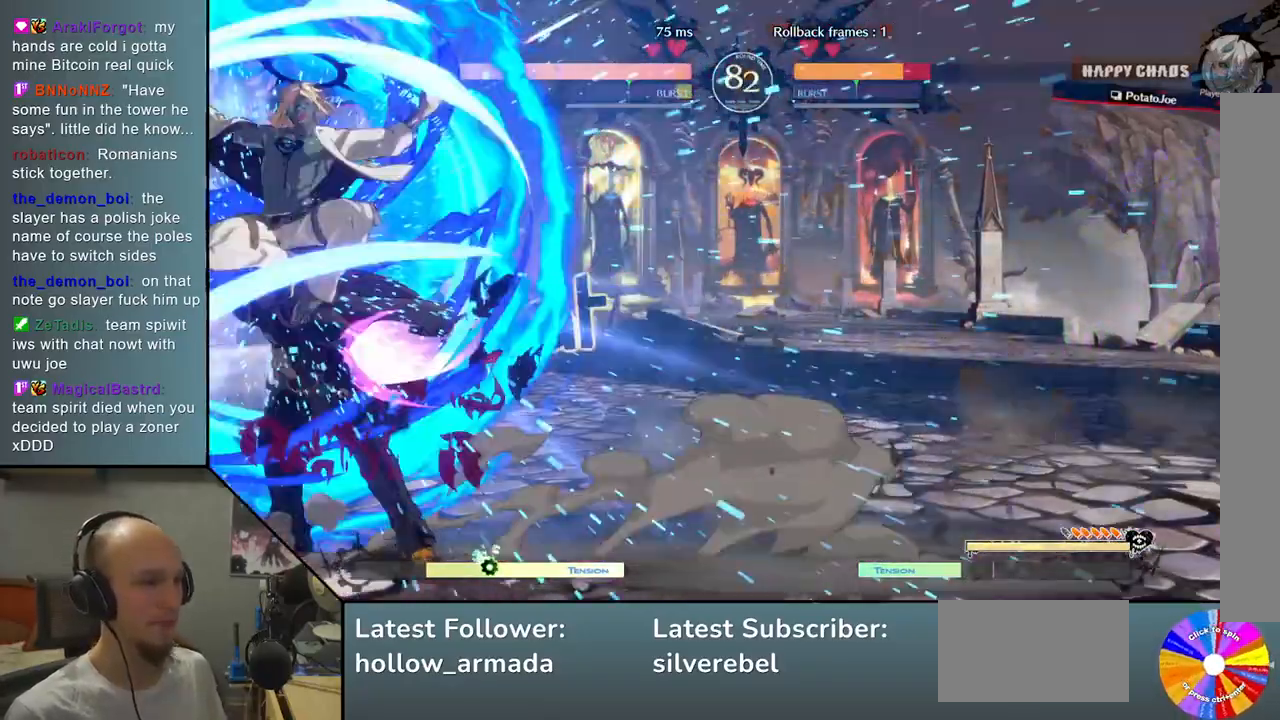
{"buttons": [], "left_stick": "right", "events": [[467, "left_stick", "right"]]}
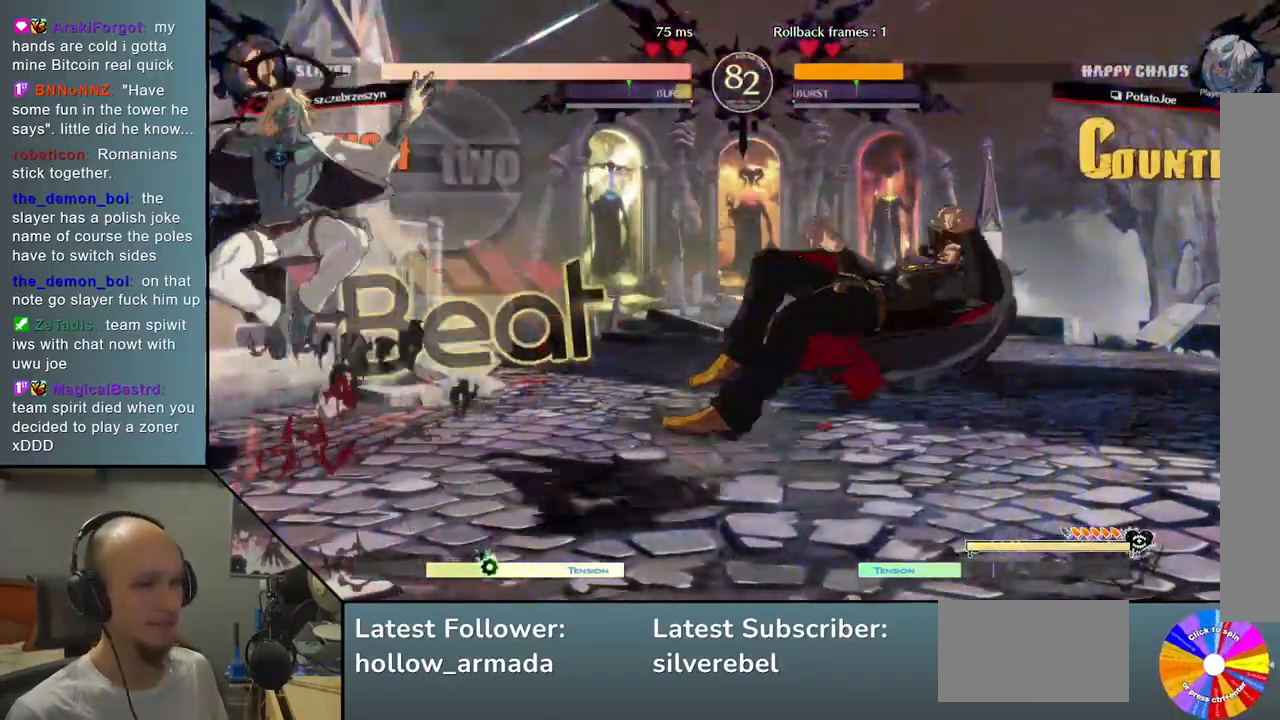
{"buttons": ["CIRCLE"], "left_stick": "center", "events": [[133, "left_stick", "center"], [250, "left_stick", "down"], [333, "left_stick", "center"], [400, "left_stick", "down"], [467, "CIRCLE", "down"], [483, "left_stick", "center"]]}
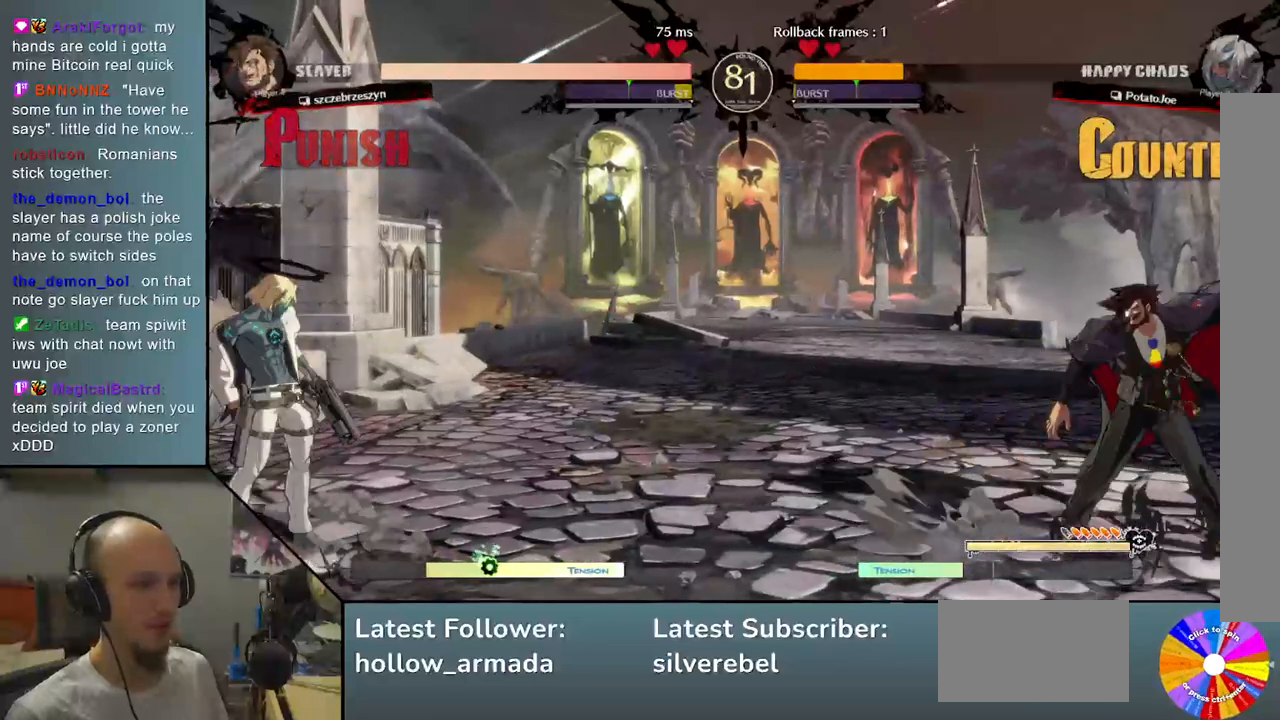
{"buttons": ["CIRCLE"], "left_stick": "center", "events": []}
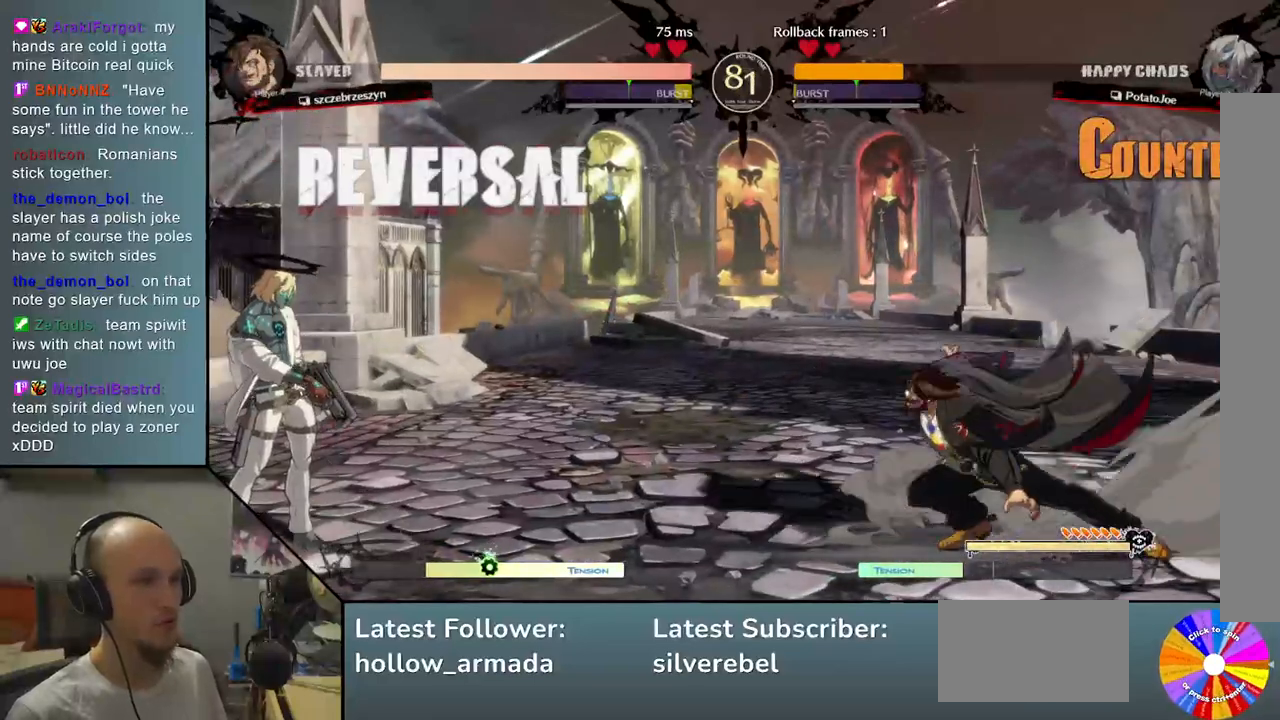
{"buttons": [], "left_stick": "down", "events": [[17, "CIRCLE", "up"], [33, "left_stick", "right"], [133, "left_stick", "left"], [483, "left_stick", "down"]]}
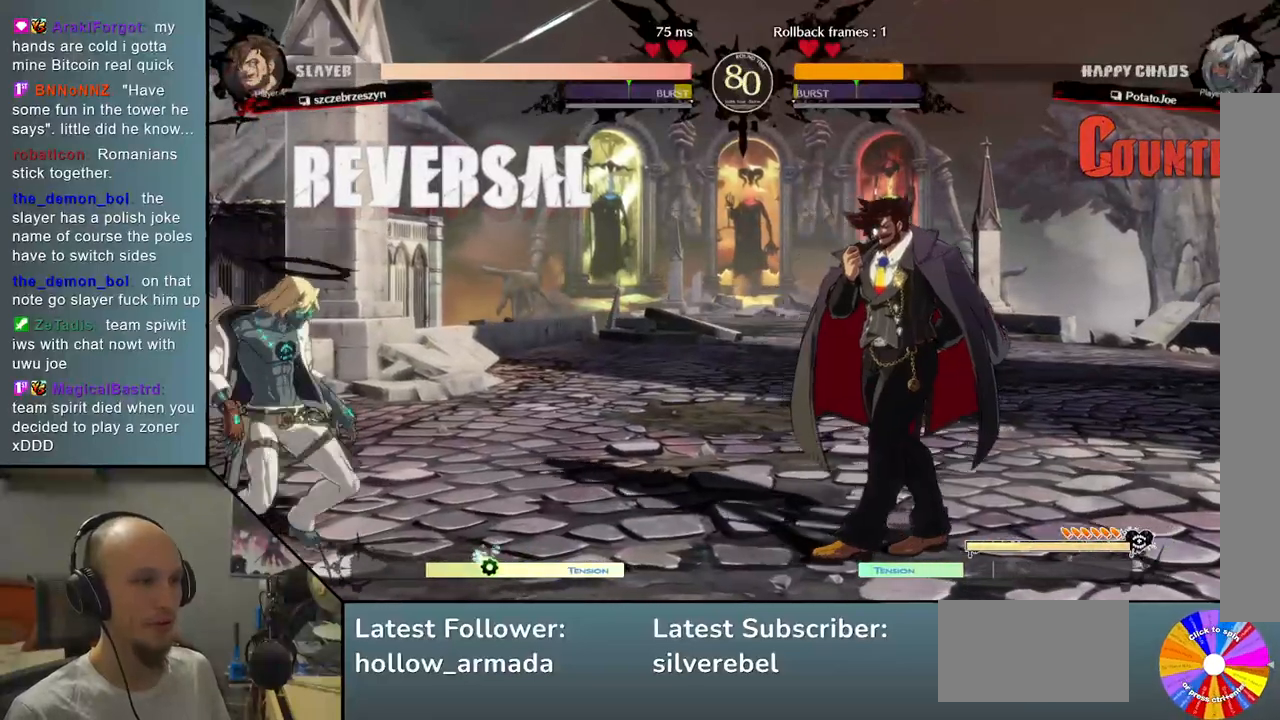
{"buttons": [], "left_stick": "left", "events": [[17, "left_stick", "right"], [150, "R2", "down"], [200, "left_stick", "center"], [267, "R2", "up"], [467, "left_stick", "left"]]}
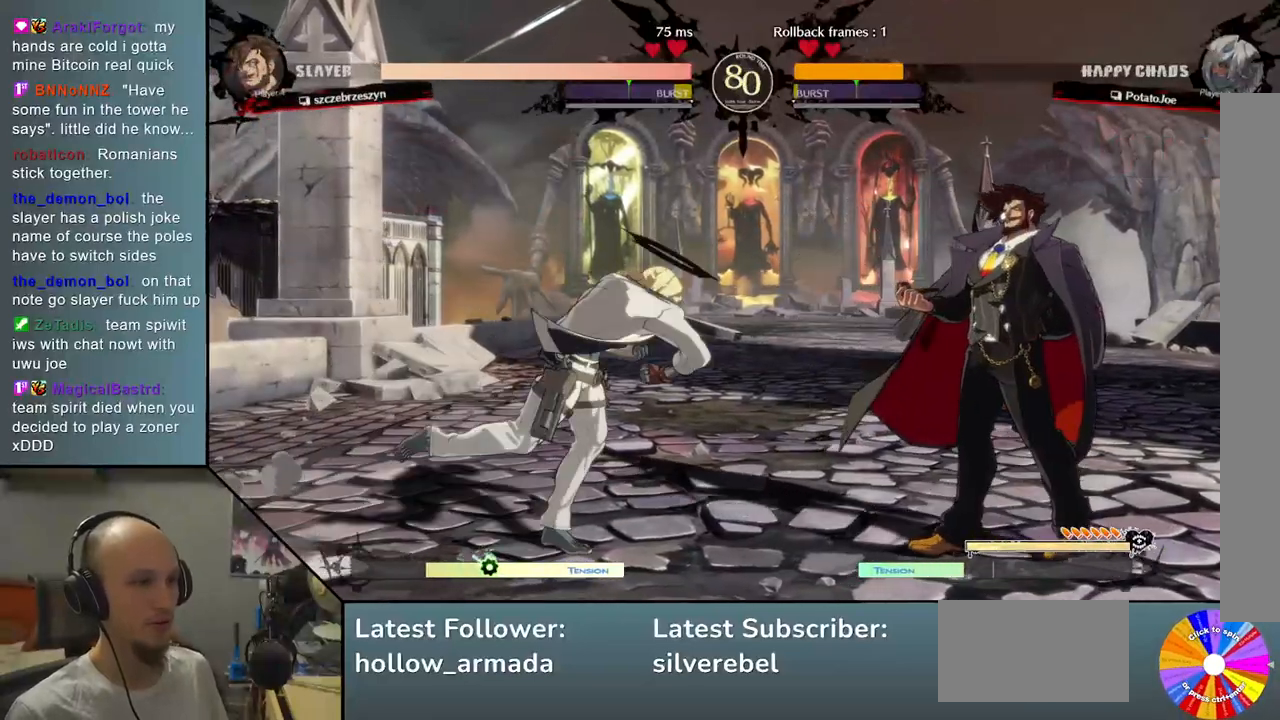
{"buttons": [], "left_stick": "up-right", "events": [[483, "left_stick", "up-right"]]}
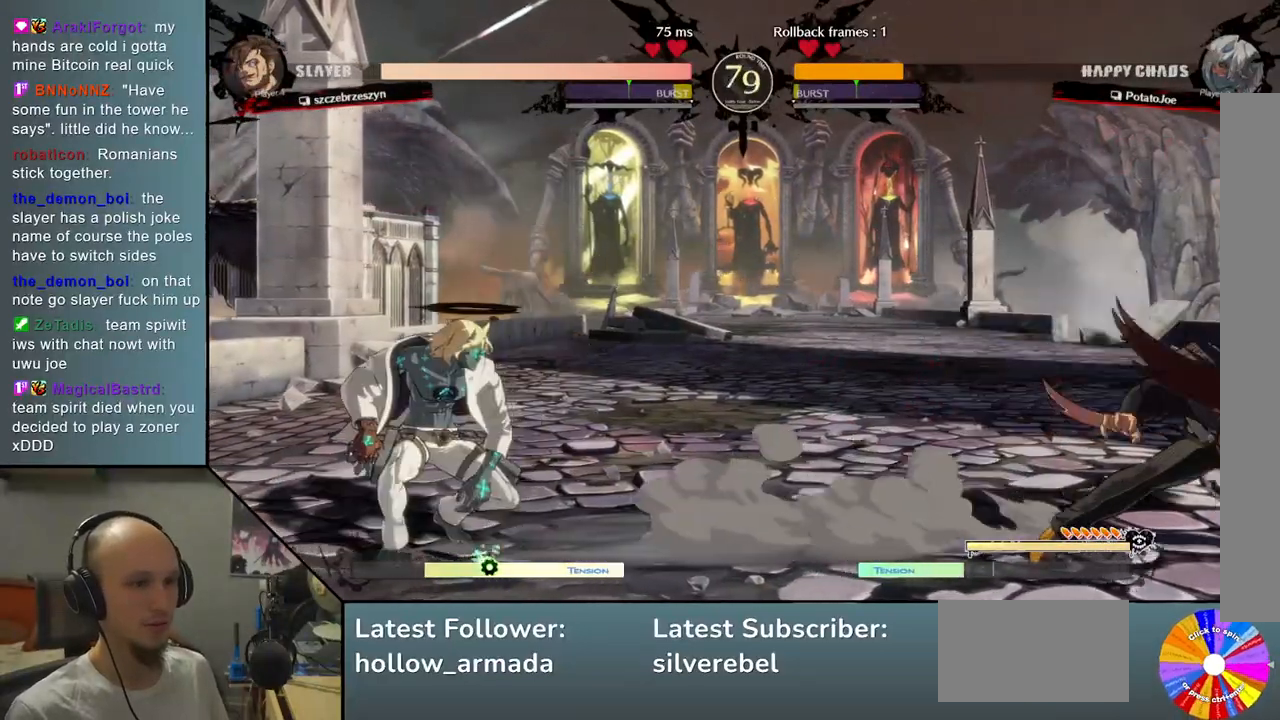
{"buttons": [], "left_stick": "right", "events": [[100, "left_stick", "center"], [150, "left_stick", "down-left"], [217, "left_stick", "right"], [350, "TRIANGLE", "down"], [467, "TRIANGLE", "up"]]}
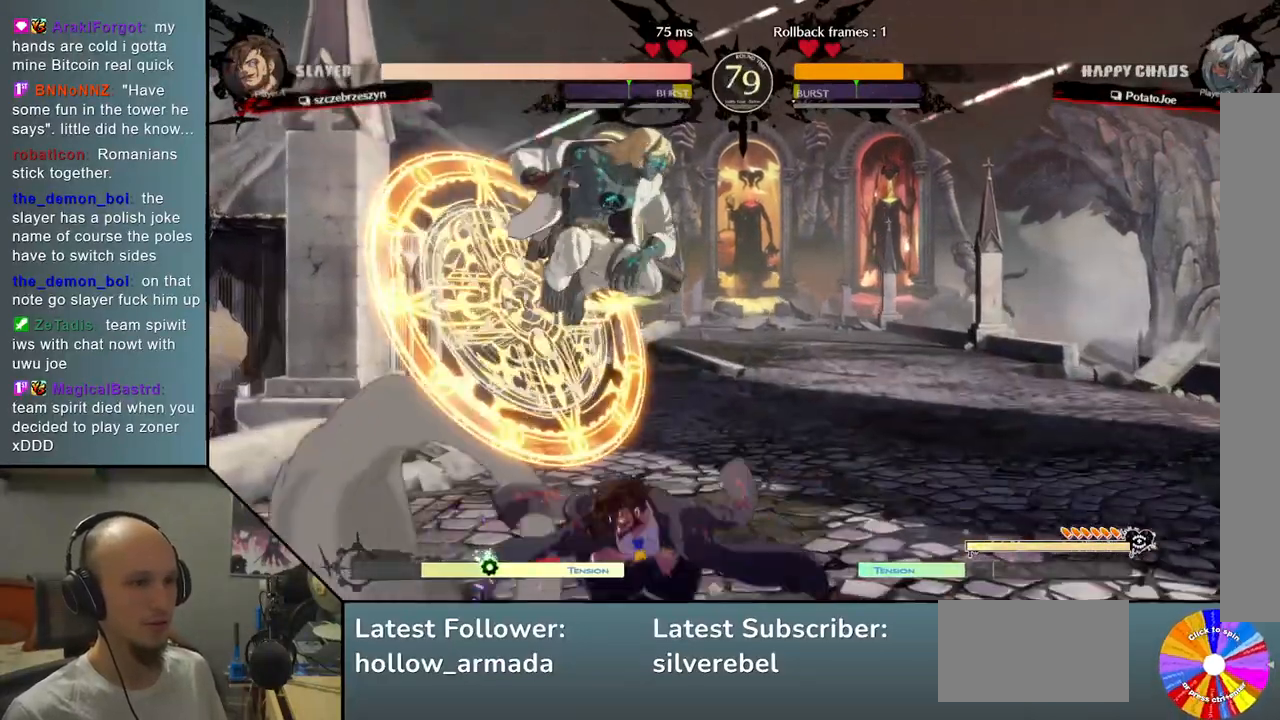
{"buttons": [], "left_stick": "down", "events": [[50, "left_stick", "center"], [167, "left_stick", "down"]]}
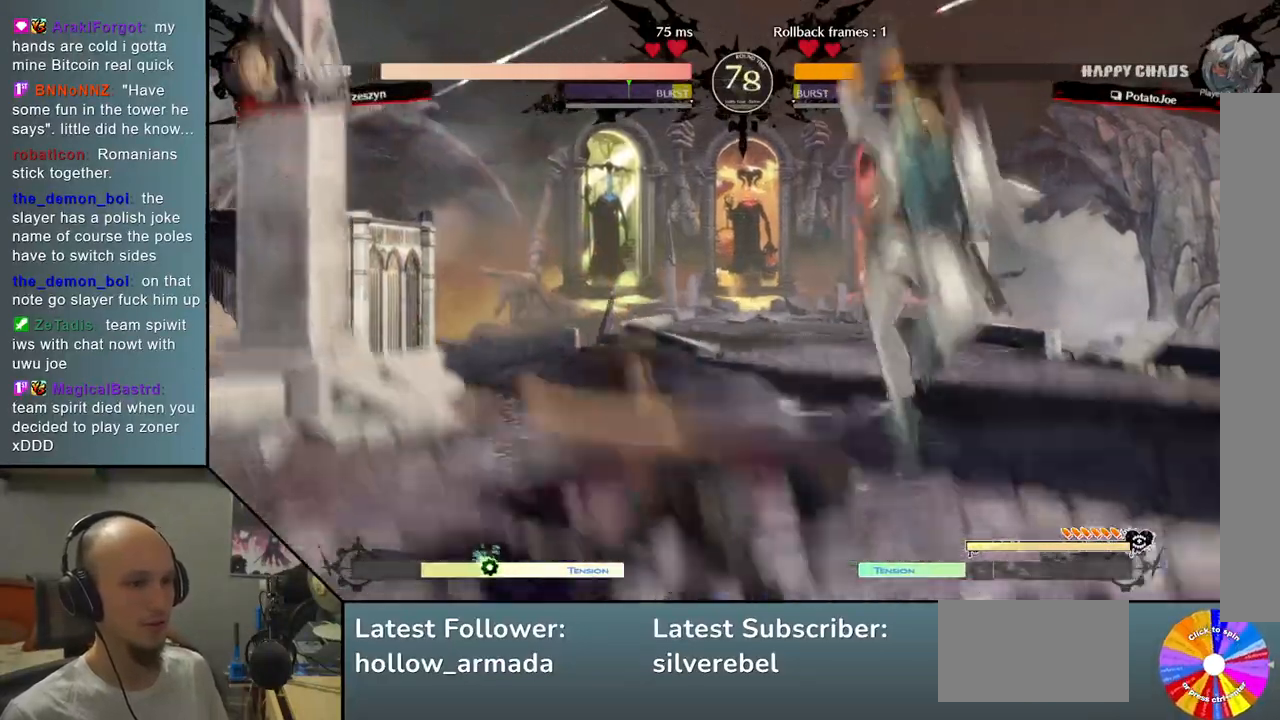
{"buttons": [], "left_stick": "right", "events": [[67, "left_stick", "up"], [217, "left_stick", "right"], [400, "SQUARE", "down"], [500, "SQUARE", "up"]]}
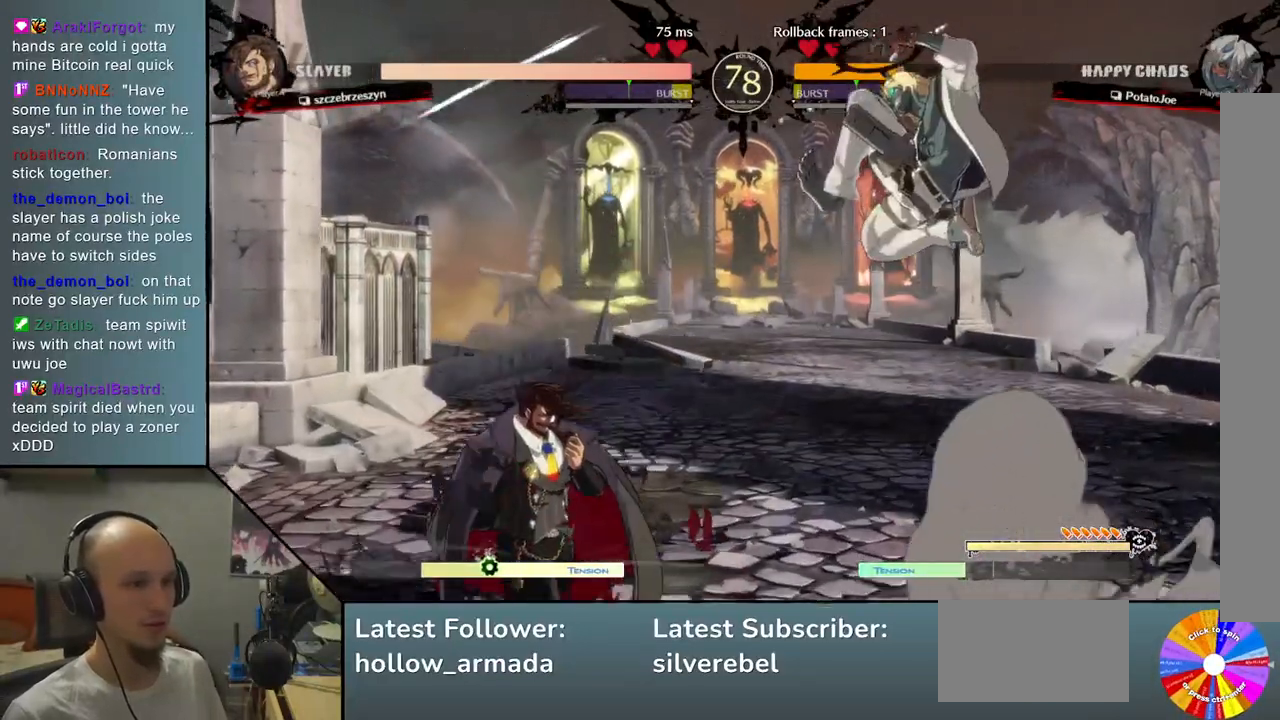
{"buttons": [], "left_stick": "up-right", "events": [[450, "left_stick", "up-right"]]}
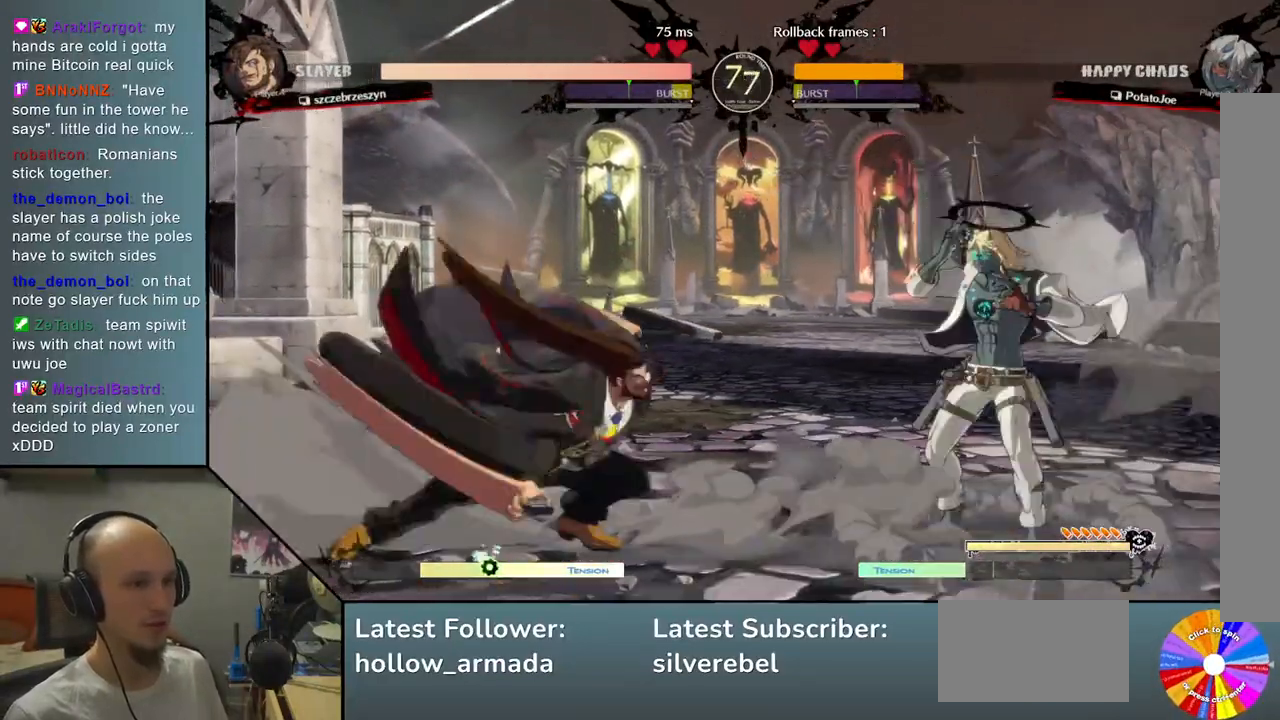
{"buttons": [], "left_stick": "right", "events": [[333, "left_stick", "right"]]}
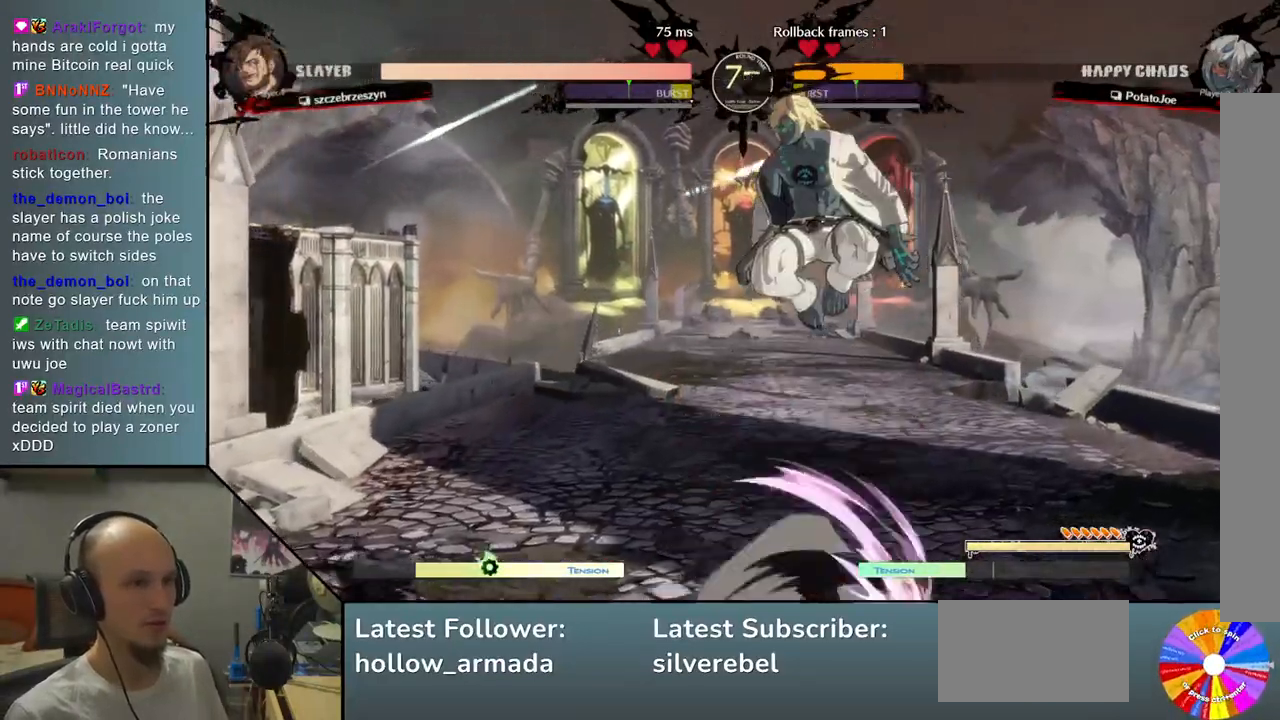
{"buttons": [], "left_stick": "down-right", "events": [[17, "R2", "down"], [17, "left_stick", "down-right"], [150, "R2", "up"]]}
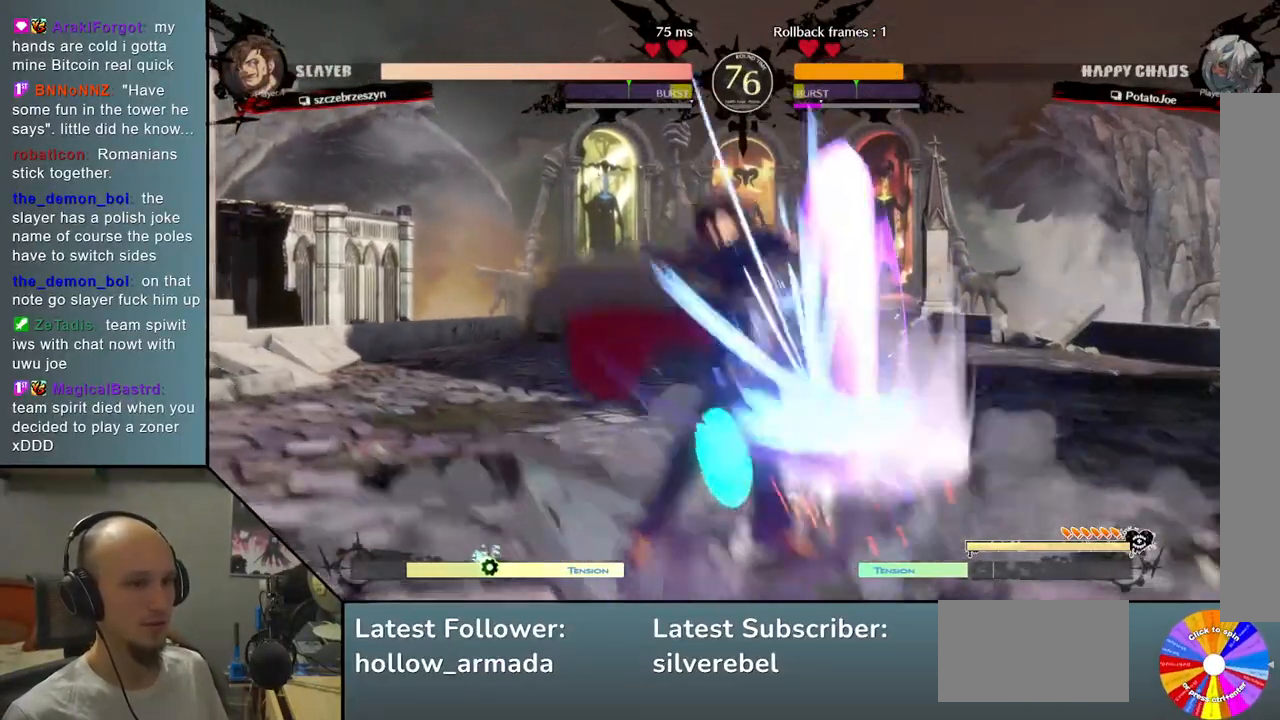
{"buttons": ["CROSS"], "left_stick": "down", "events": [[117, "left_stick", "down"], [167, "SQUARE", "down"], [300, "SQUARE", "up"], [417, "CROSS", "down"]]}
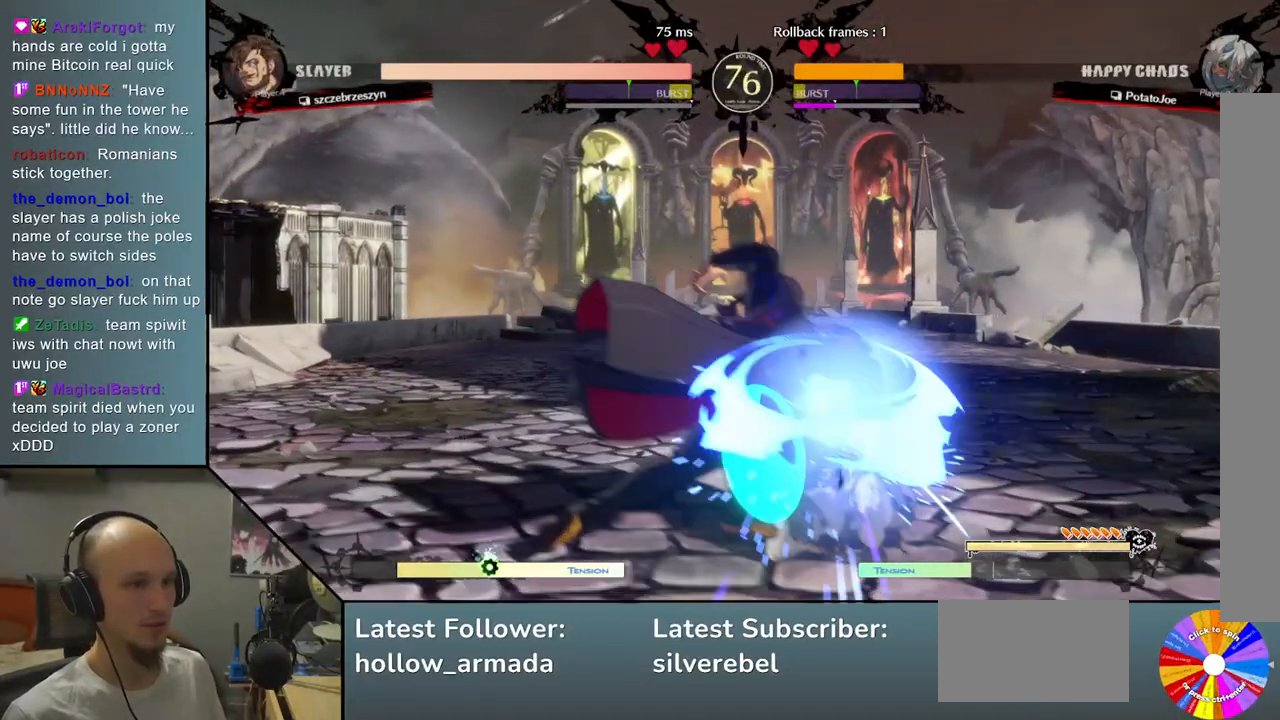
{"buttons": [], "left_stick": "right", "events": [[17, "CROSS", "up"], [133, "left_stick", "down-right"], [283, "left_stick", "right"]]}
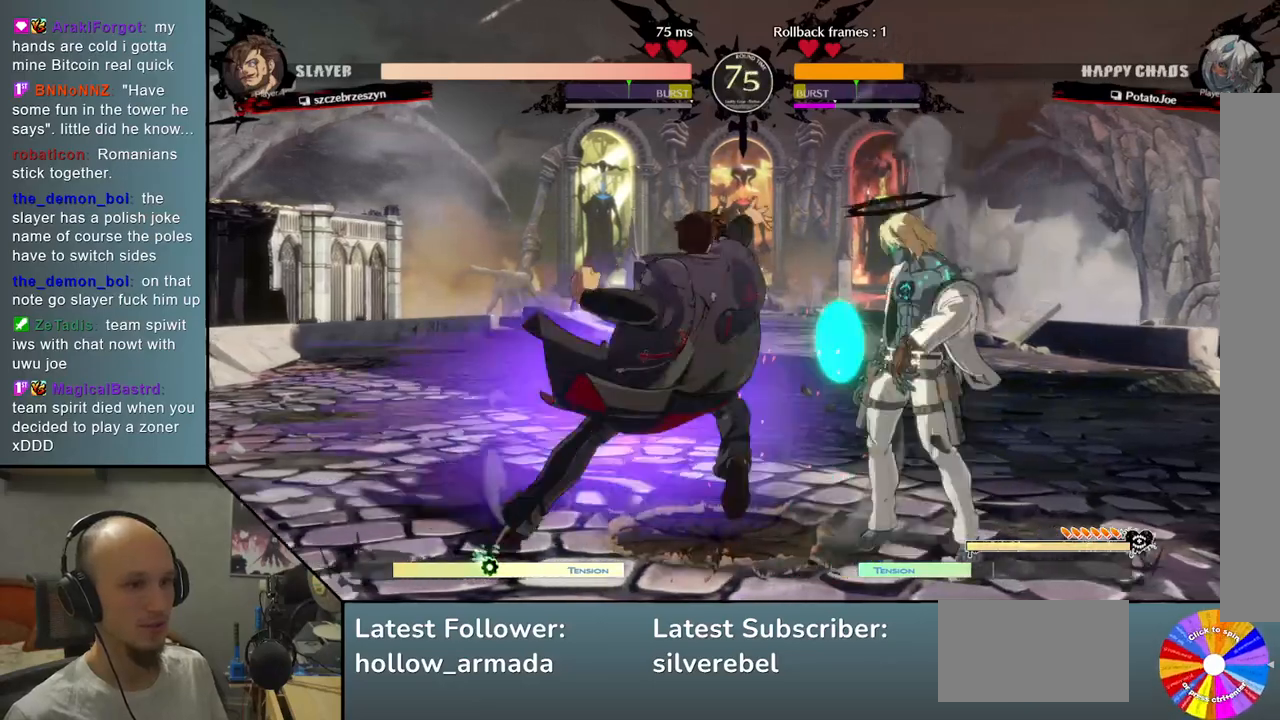
{"buttons": [], "left_stick": "right", "events": []}
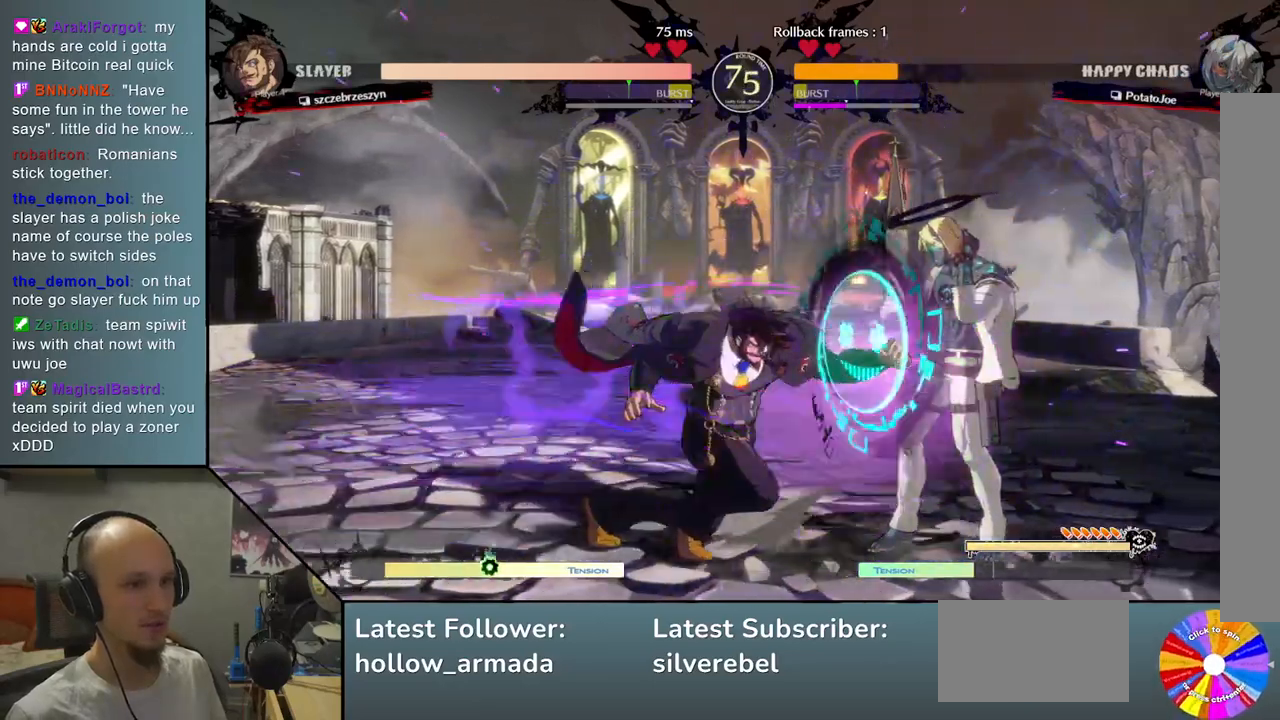
{"buttons": [], "left_stick": "right", "events": []}
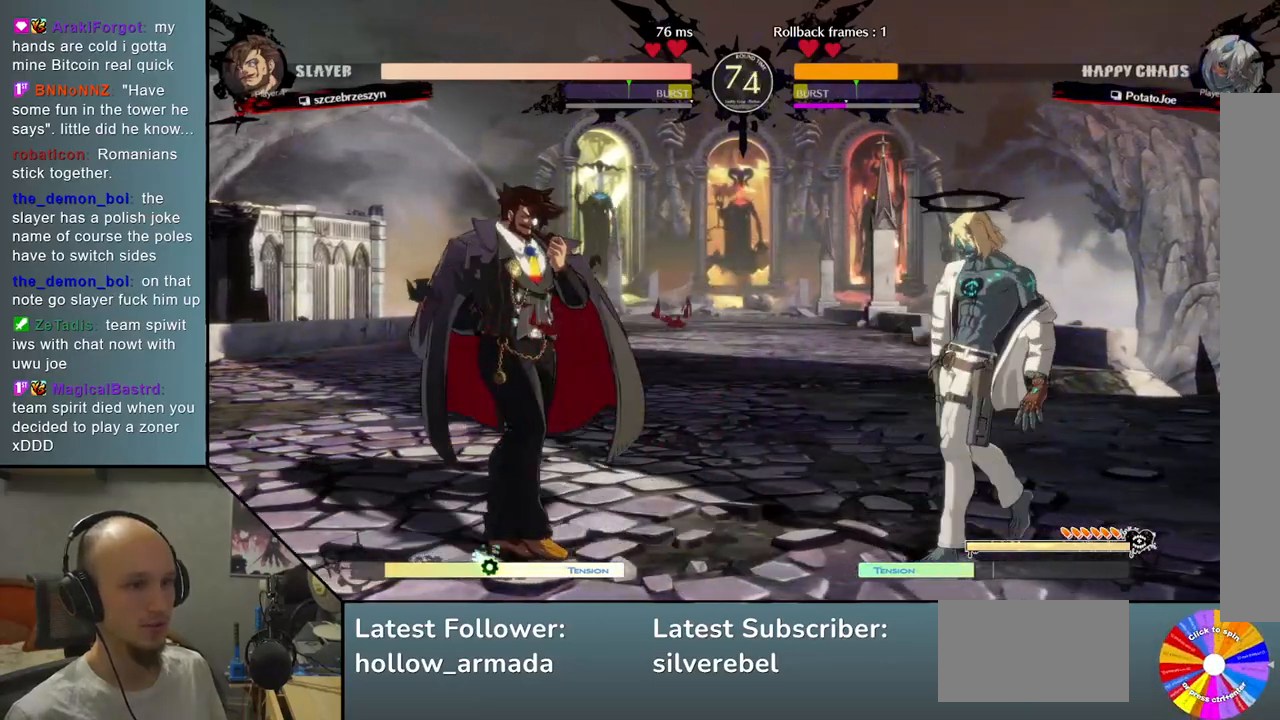
{"buttons": [], "left_stick": "center", "events": [[300, "left_stick", "up"], [400, "left_stick", "center"]]}
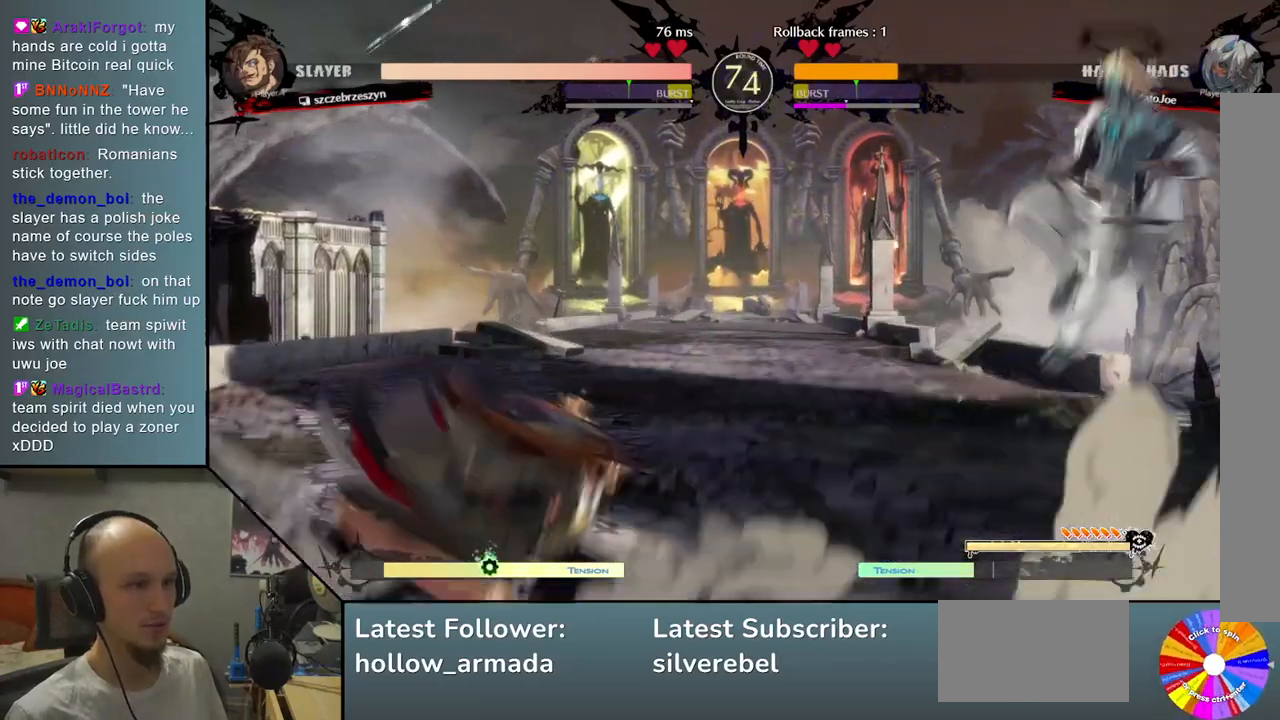
{"buttons": [], "left_stick": "right", "events": [[67, "left_stick", "left"], [133, "left_stick", "center"], [183, "left_stick", "left"], [283, "left_stick", "center"], [367, "left_stick", "right"]]}
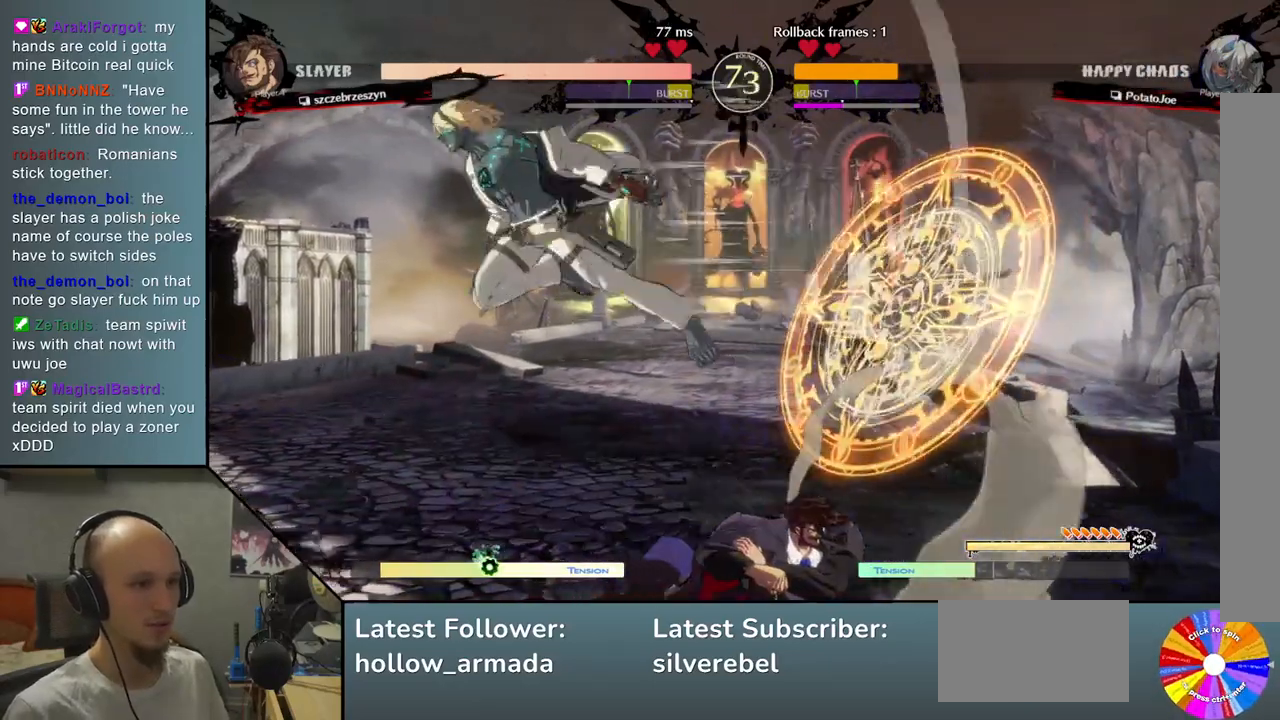
{"buttons": [], "left_stick": "left", "events": [[233, "left_stick", "down"], [433, "left_stick", "left"]]}
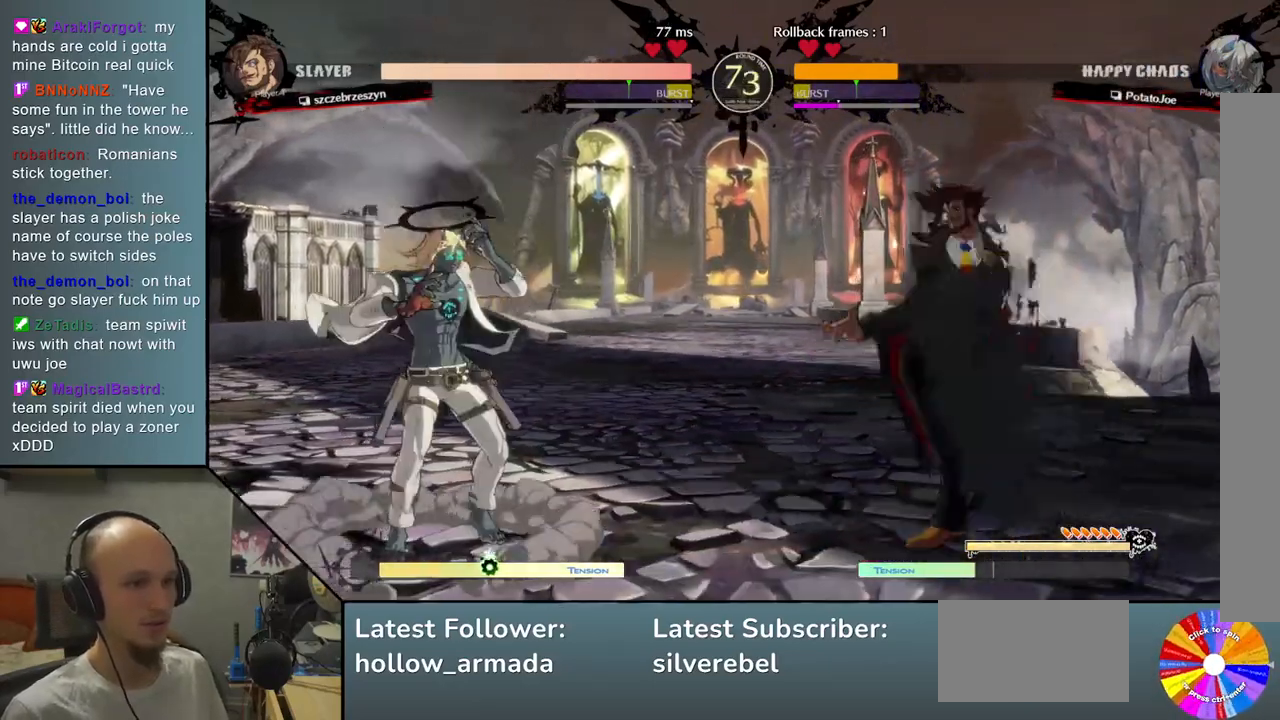
{"buttons": [], "left_stick": "down-left", "events": [[183, "left_stick", "down"], [233, "left_stick", "right"], [333, "left_stick", "up"], [433, "left_stick", "down-left"]]}
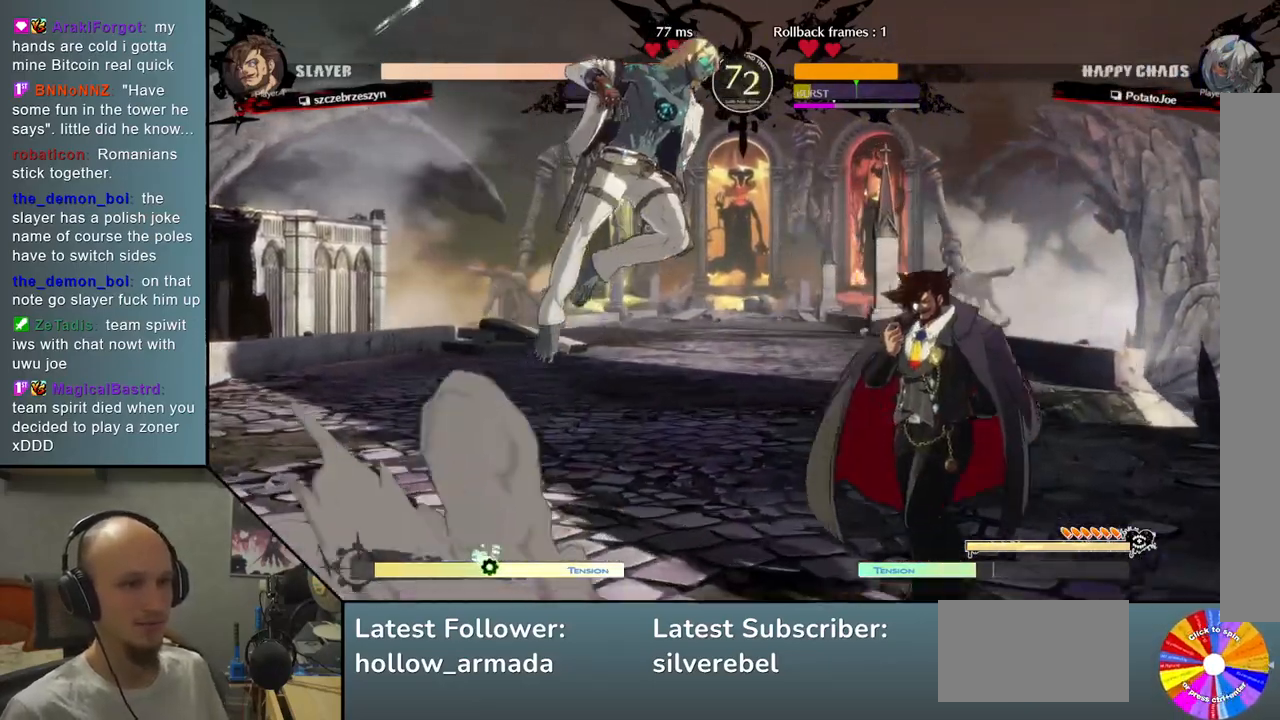
{"buttons": ["SQUARE"], "left_stick": "down", "events": [[200, "left_stick", "down"], [417, "SQUARE", "down"]]}
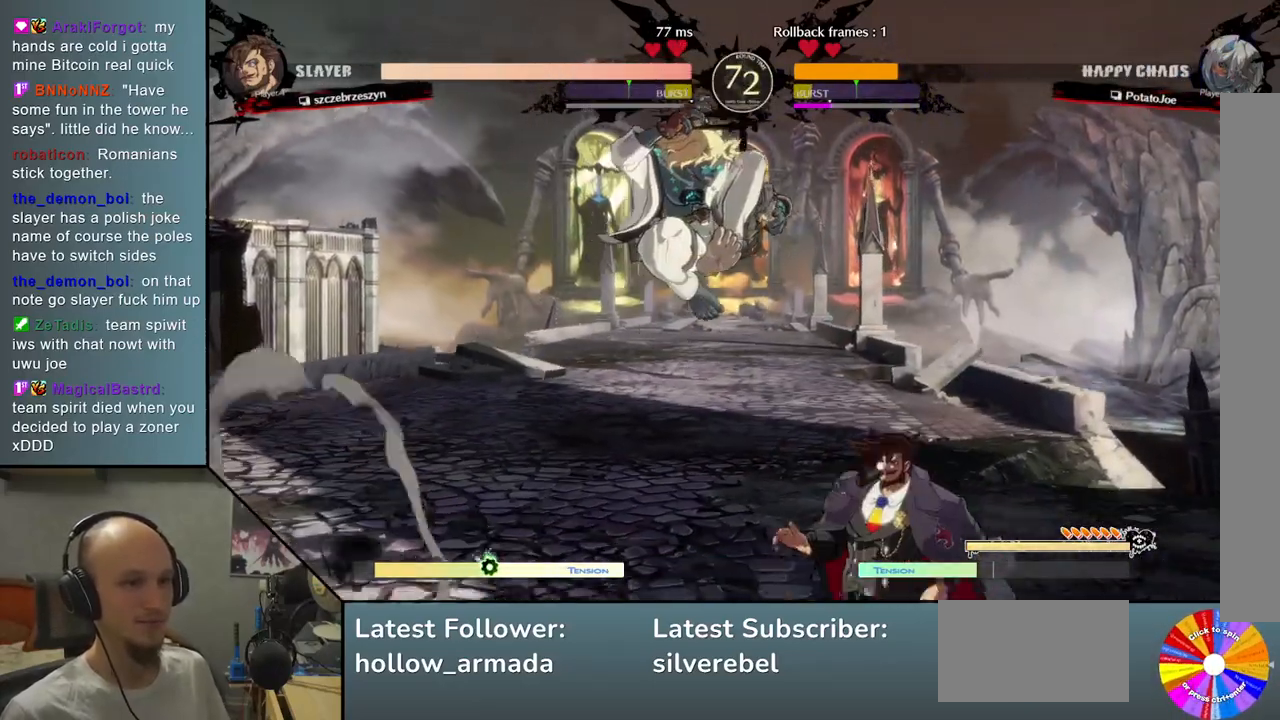
{"buttons": [], "left_stick": "down", "events": [[50, "SQUARE", "up"], [183, "CIRCLE", "down"], [283, "CIRCLE", "up"], [383, "CIRCLE", "down"], [467, "CIRCLE", "up"]]}